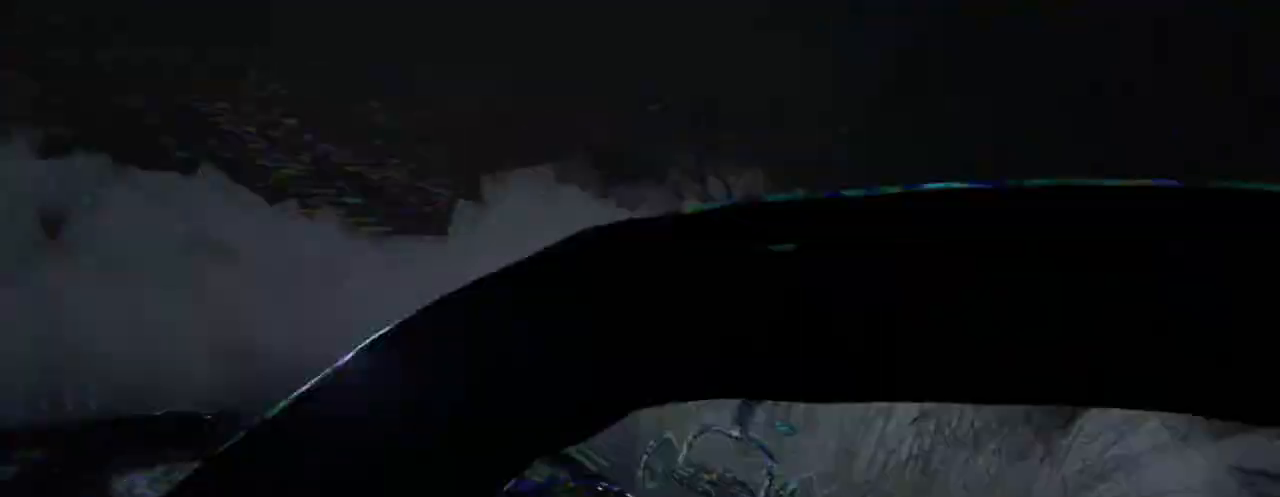
Gameplay with keyboard and mouse; each line is a JSON object with the keys and mouse buttons held at the frame after it. "events" lists presses ("down") and releases ("up") of "1", "2", "3", "4", "5", "a", "alt", "c", "caps_lock", "ctrl", "d", "e", "f", "g", "q", "r", "s", "shift", "space", "t", "tab", "v", "w", "x", "z", "mouse_left", "mouse_wheel" and "mouse_right" between this image and that frame as [ms after this image, input, new state], when the widget could be followed in between. "mouse_left", "mouse_wheel", "mouse_right" = the "left", "wheel", "right" buttons of the "mouse" list. No other keys are recorded. "wheel" means that the mouse wheel is clicked or scrolled. "mouse_move" is the direction in which the mouse moves at that frame (one of eight, or "still"), when it could be read.
{"keys": [], "mouse": [], "mouse_move": "still", "events": []}
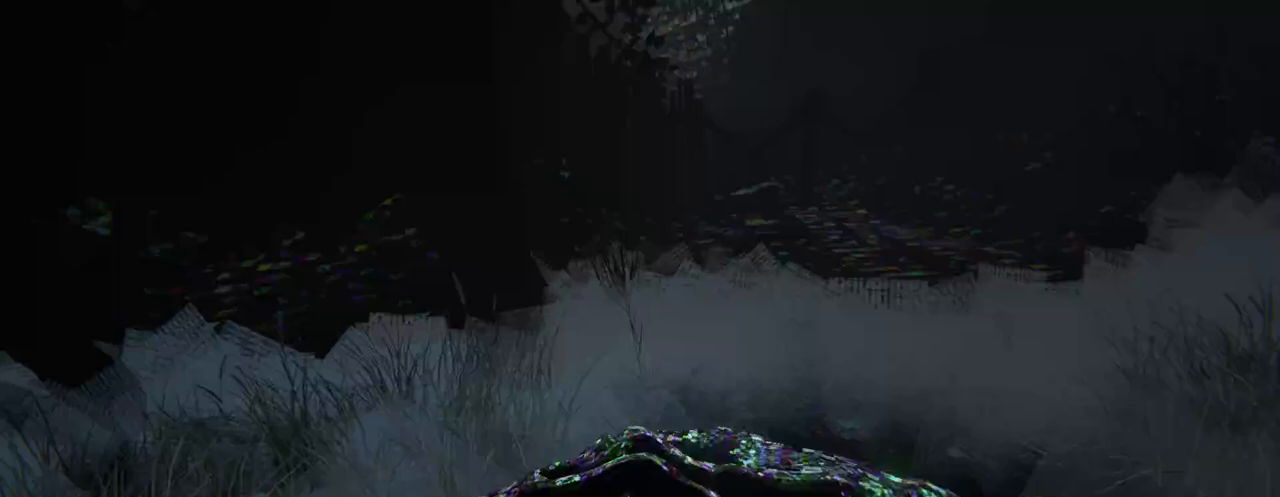
{"keys": [], "mouse": [], "mouse_move": "still", "events": []}
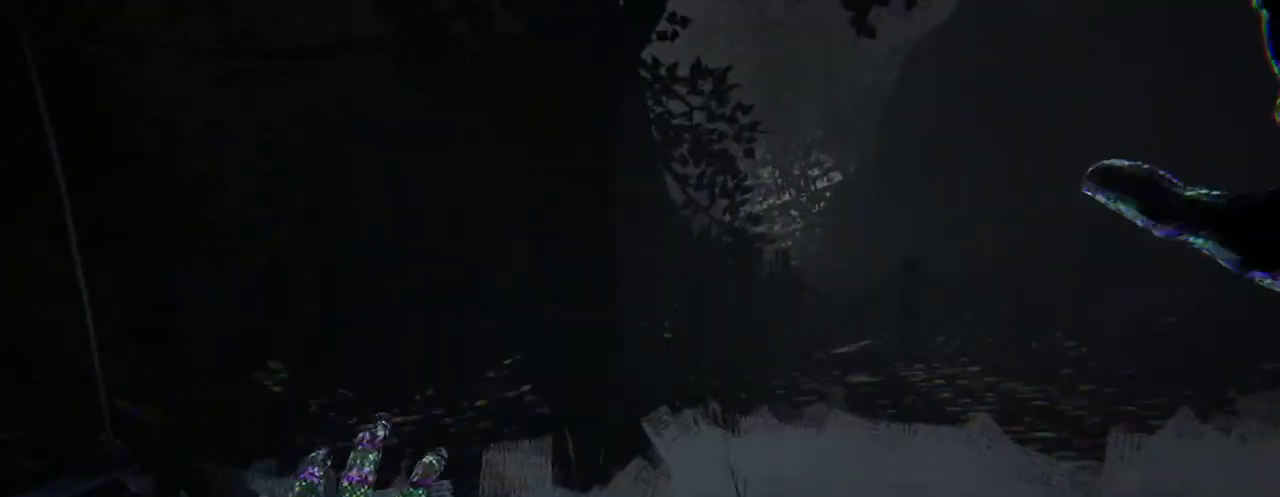
{"keys": [], "mouse": [], "mouse_move": "still", "events": []}
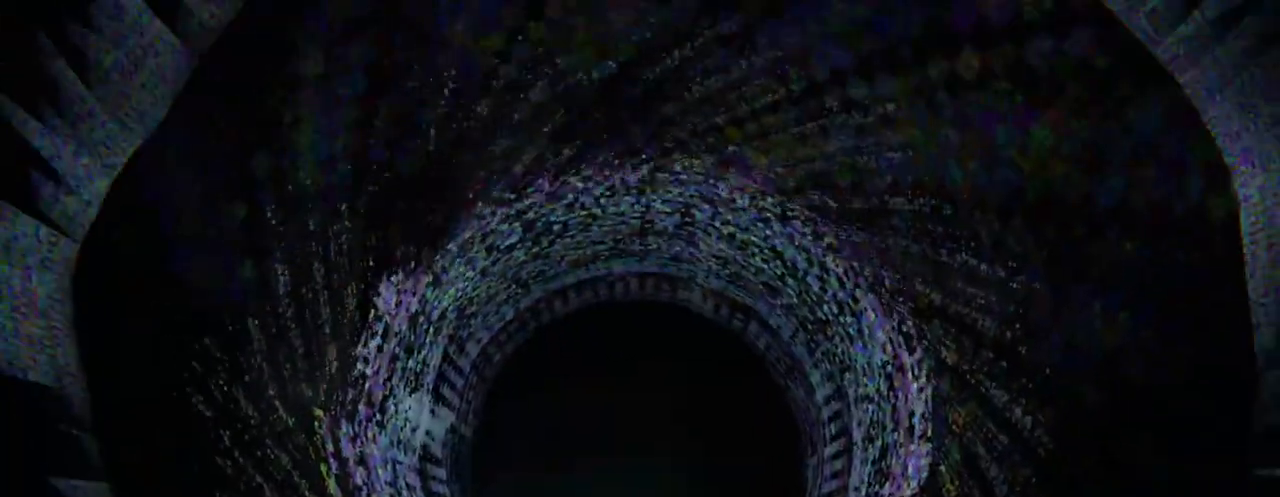
{"keys": [], "mouse": [], "mouse_move": "still", "events": []}
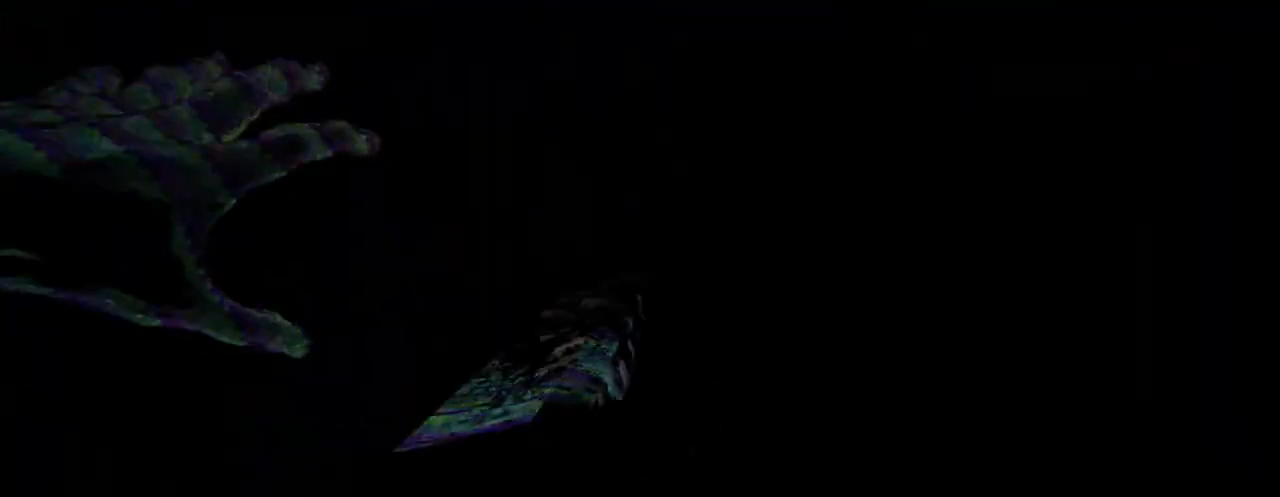
{"keys": ["w"], "mouse": [], "mouse_move": "still", "events": [[117, "w", "down"]]}
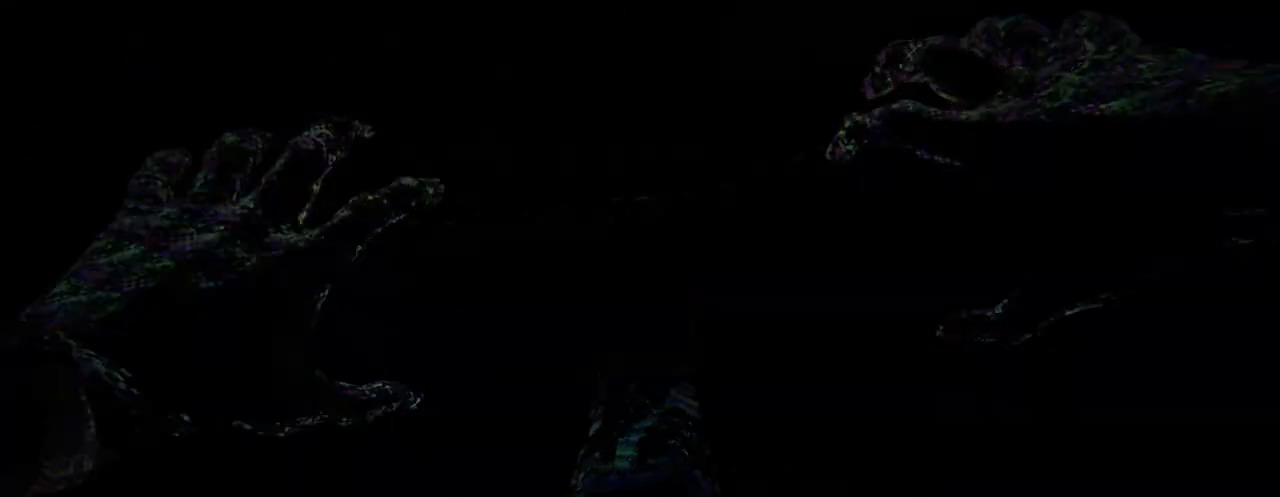
{"keys": ["w"], "mouse": [], "mouse_move": "still", "events": []}
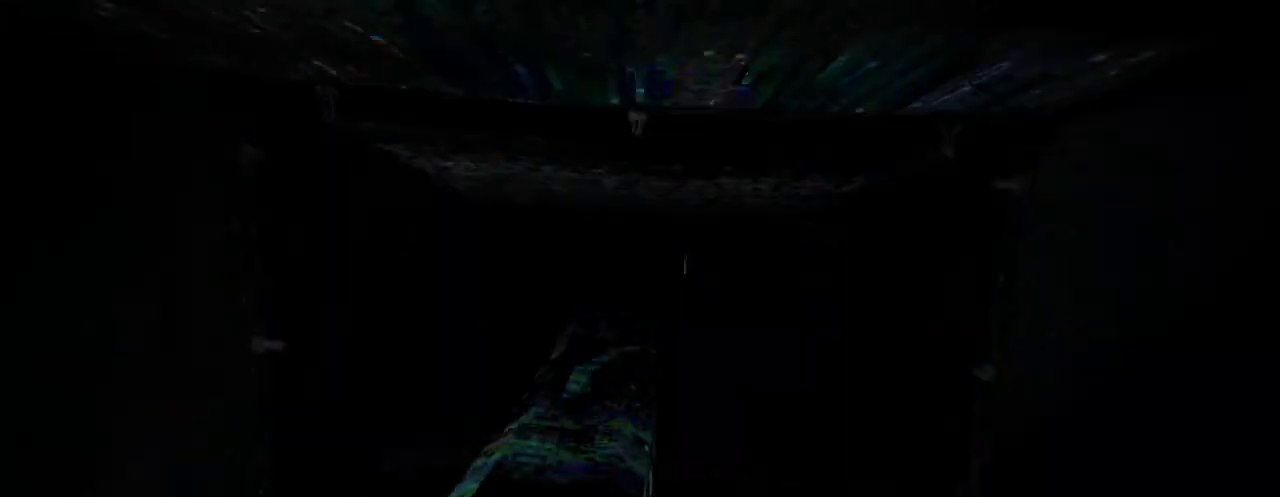
{"keys": ["w"], "mouse": [], "mouse_move": "still", "events": []}
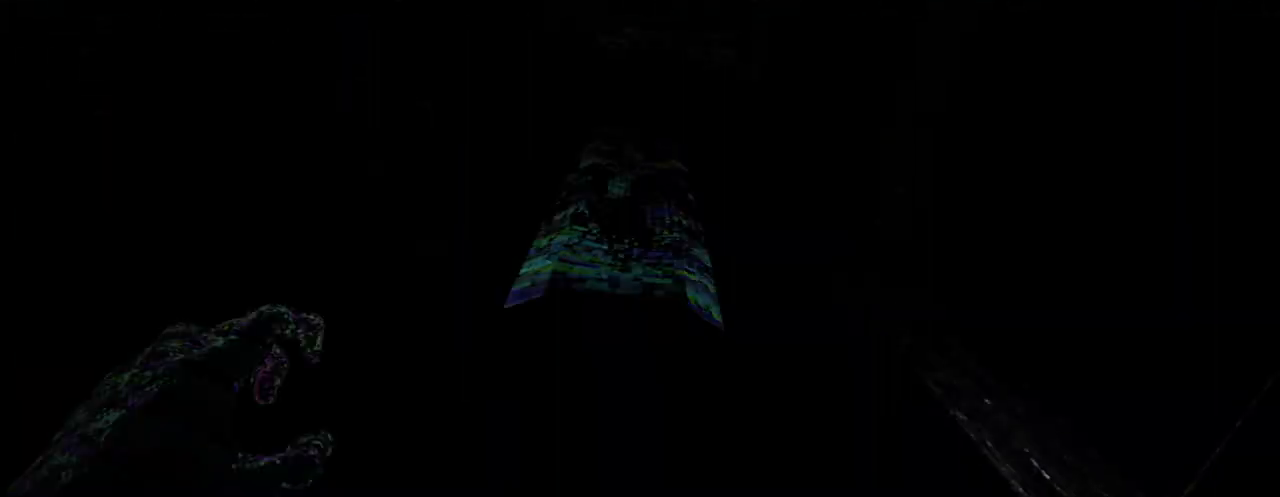
{"keys": ["w"], "mouse": [], "mouse_move": "still", "events": []}
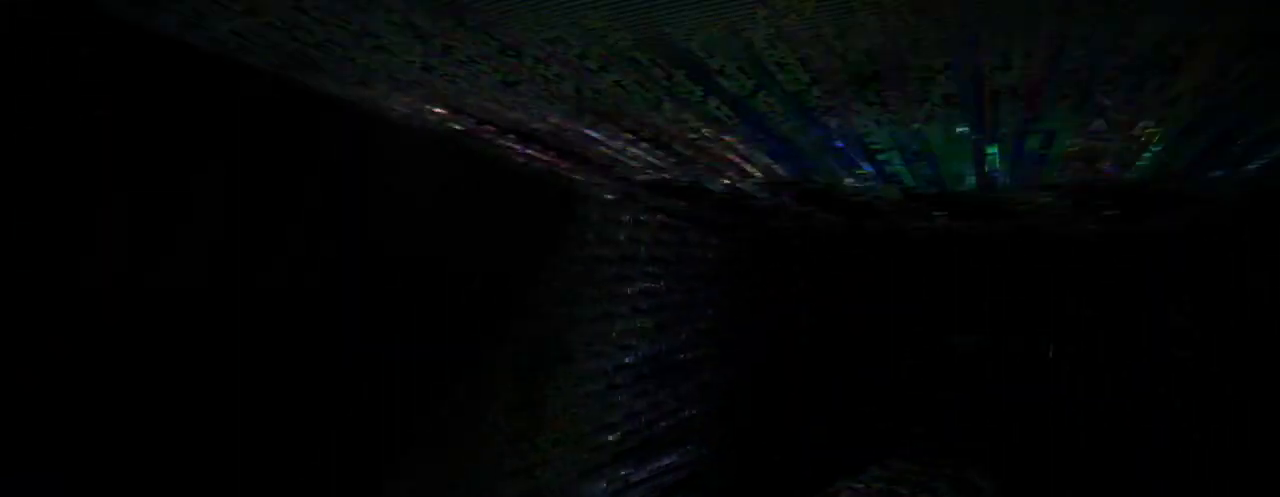
{"keys": ["w"], "mouse": [], "mouse_move": "still", "events": []}
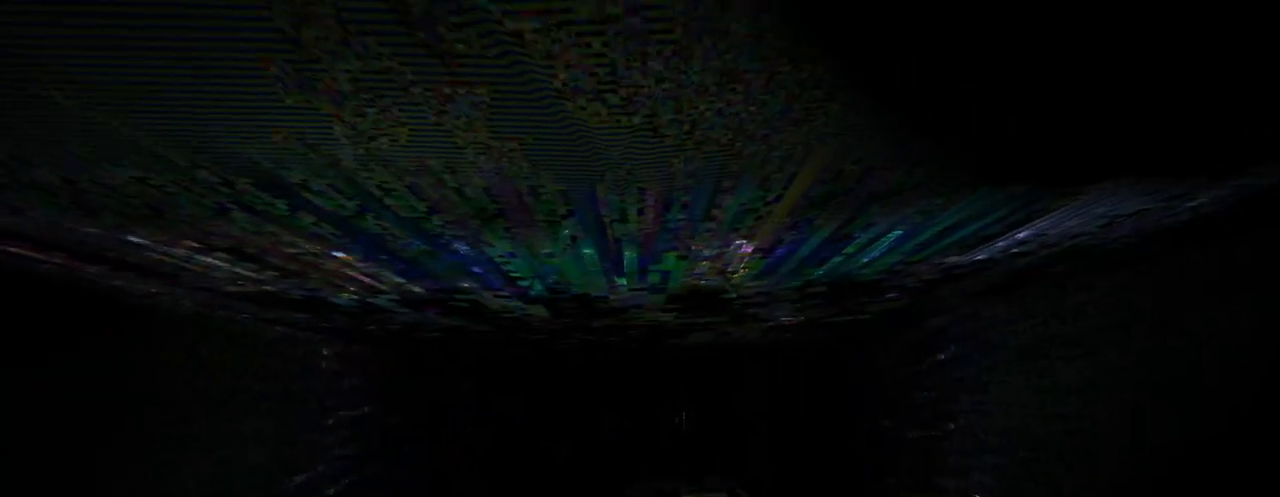
{"keys": ["w"], "mouse": [], "mouse_move": "still", "events": []}
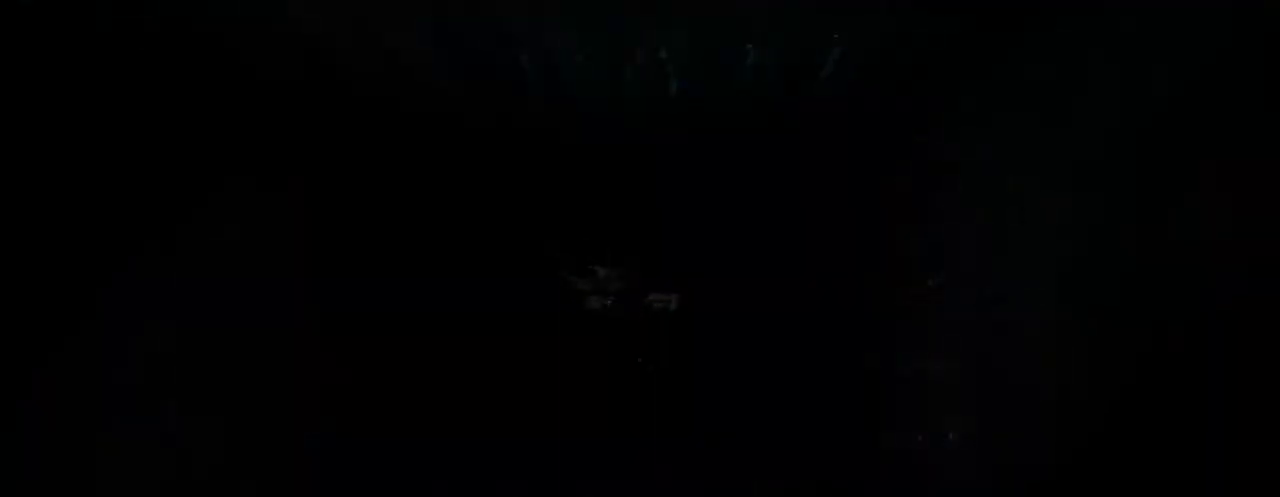
{"keys": ["w"], "mouse": ["right"], "mouse_move": "still", "events": [[500, "mouse_right", "down"]]}
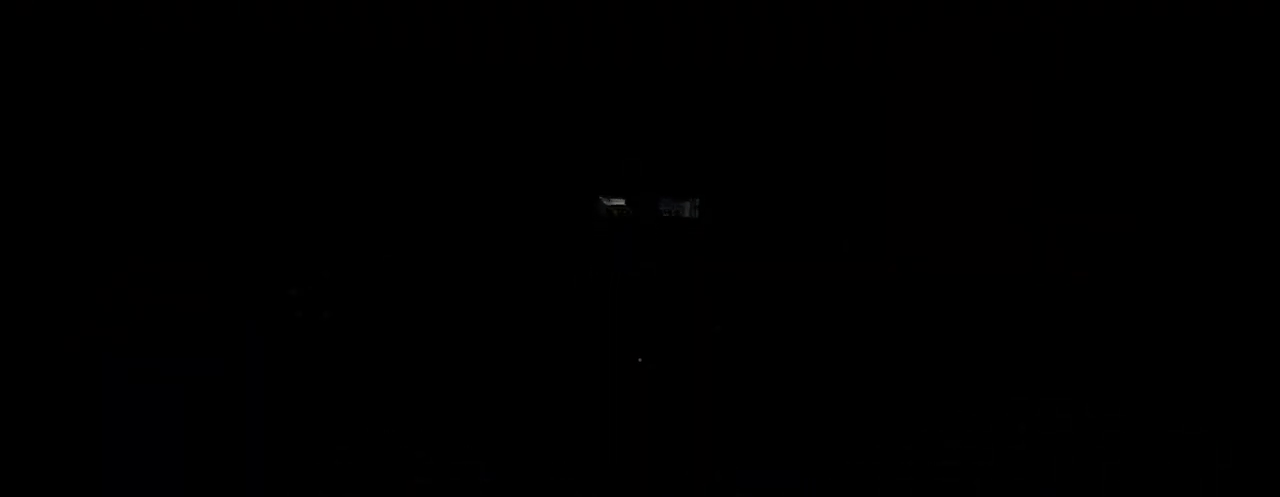
{"keys": ["w"], "mouse": [], "mouse_move": "up", "events": [[133, "mouse_right", "up"]]}
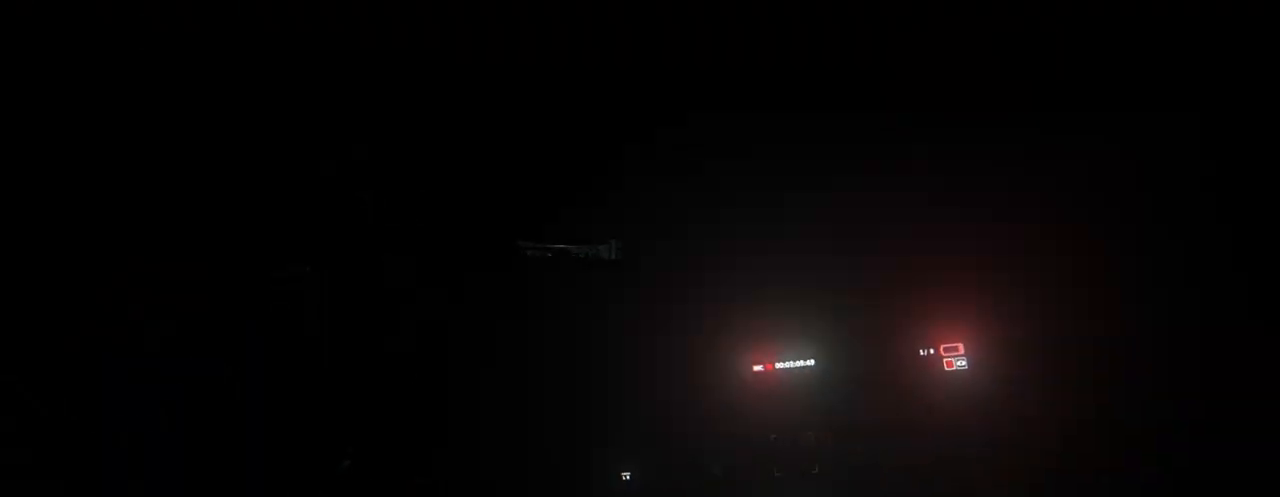
{"keys": ["w"], "mouse": [], "mouse_move": "right", "events": []}
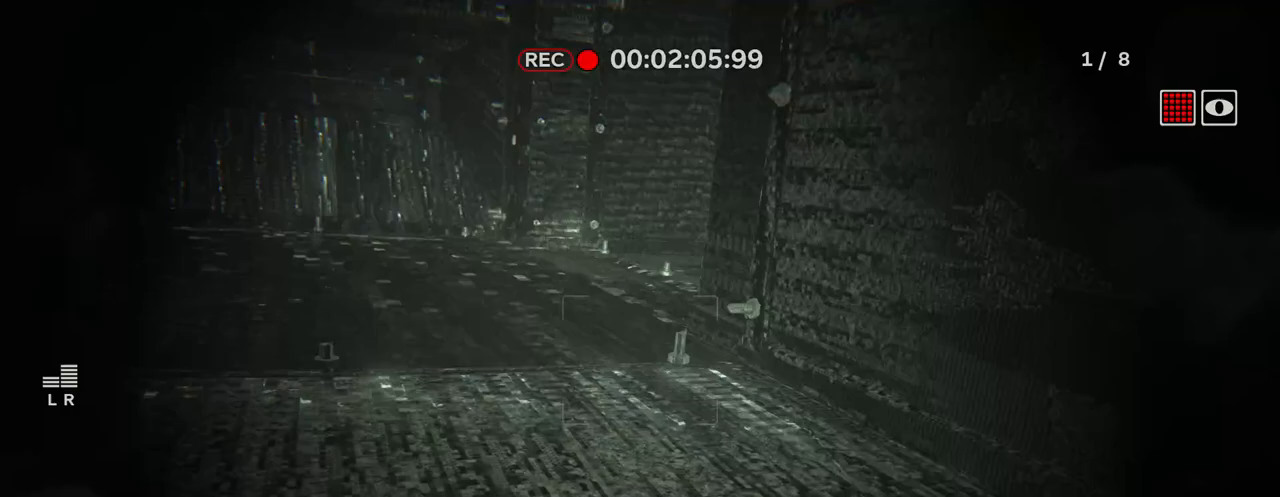
{"keys": ["w"], "mouse": [], "mouse_move": "still", "events": []}
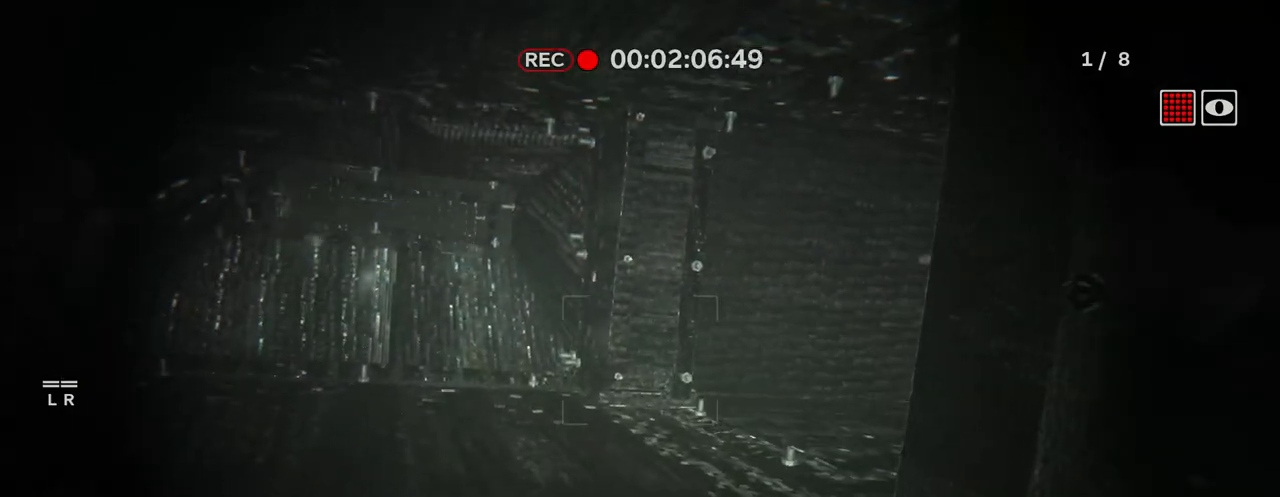
{"keys": ["w"], "mouse": [], "mouse_move": "right", "events": []}
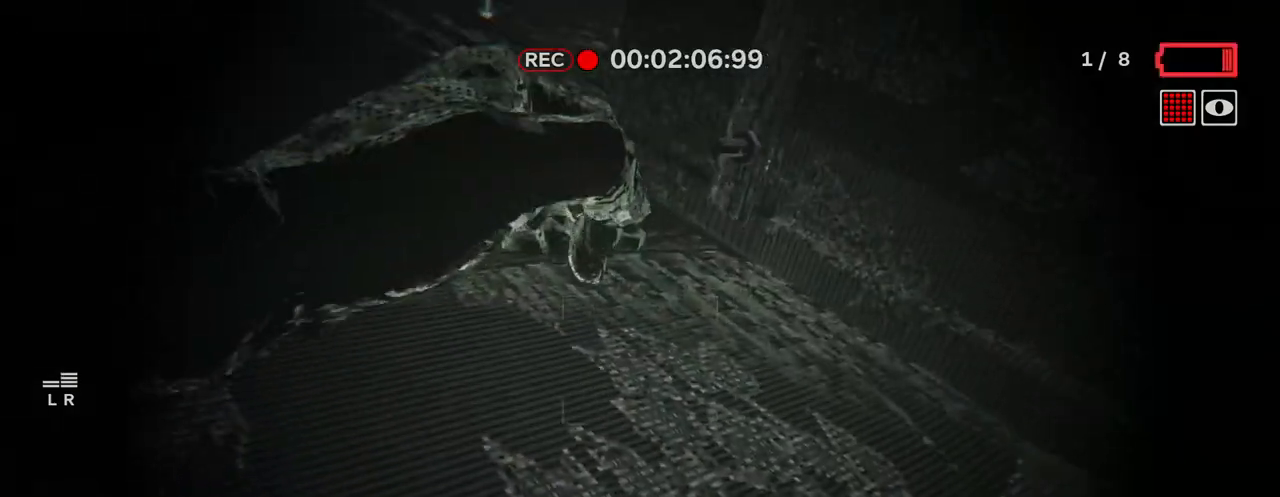
{"keys": ["w"], "mouse": [], "mouse_move": "up", "events": []}
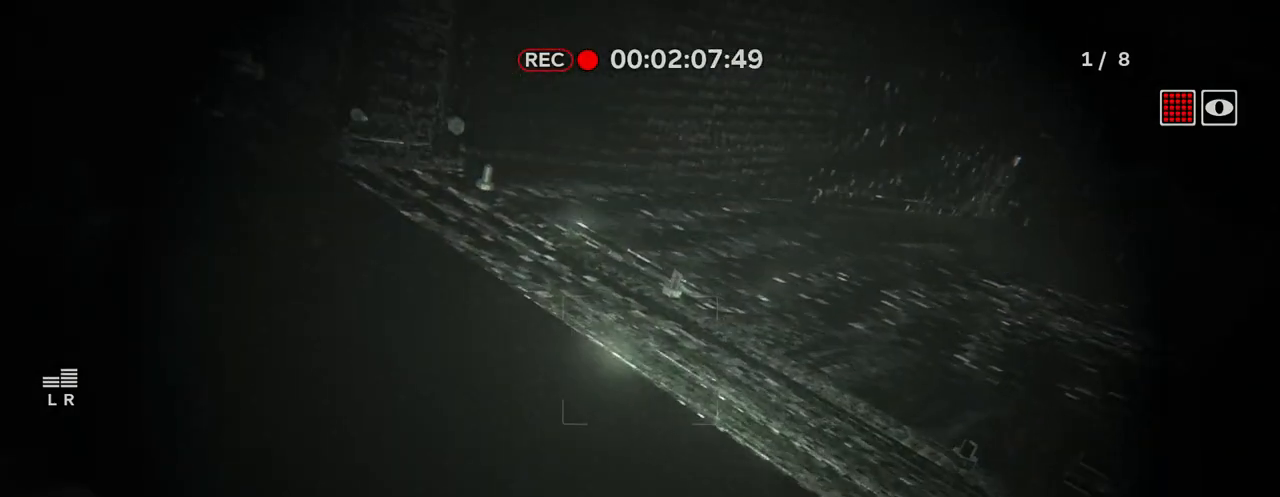
{"keys": ["w"], "mouse": [], "mouse_move": "up", "events": []}
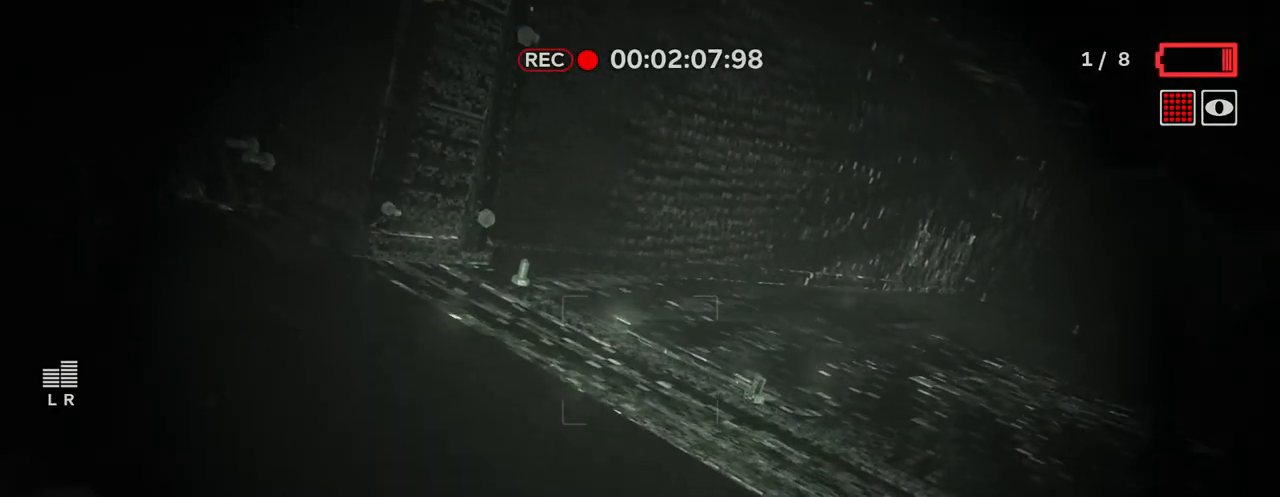
{"keys": ["w"], "mouse": [], "mouse_move": "up-left", "events": []}
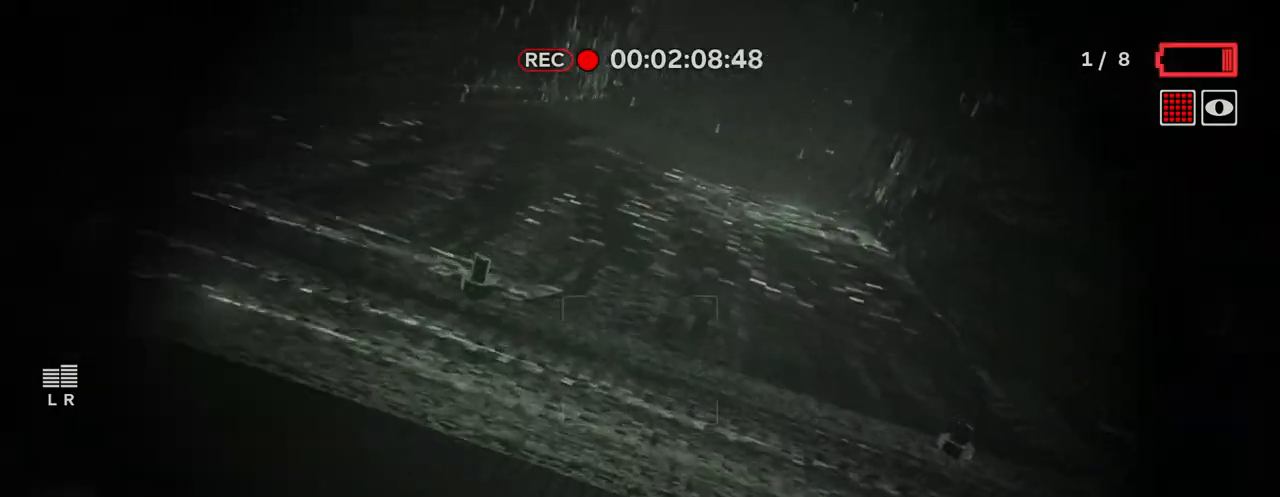
{"keys": ["shift", "w"], "mouse": [], "mouse_move": "still", "events": [[150, "shift", "down"]]}
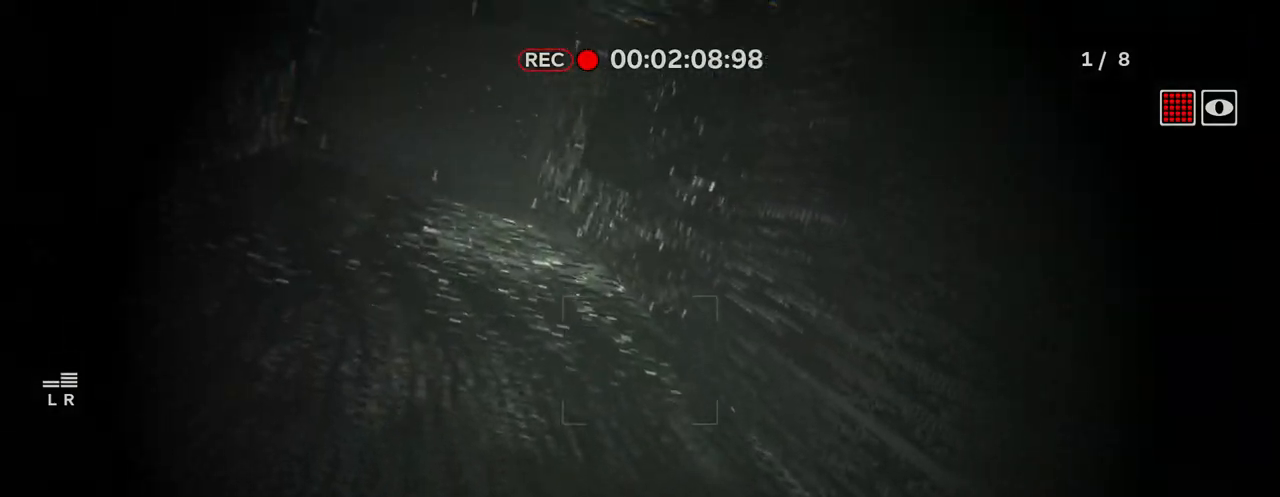
{"keys": ["w"], "mouse": [], "mouse_move": "still", "events": [[67, "shift", "up"]]}
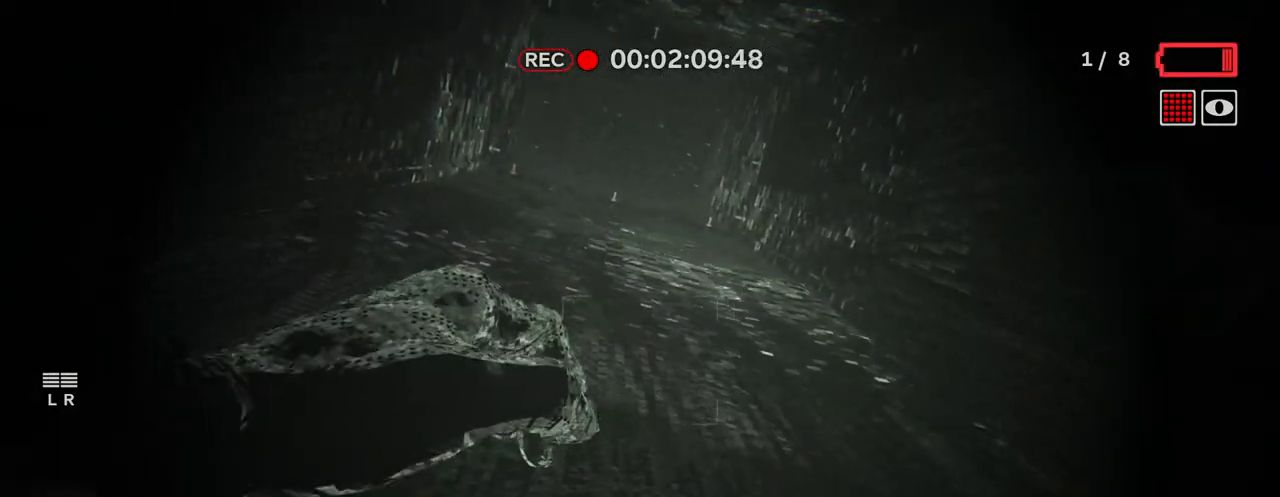
{"keys": ["w"], "mouse": [], "mouse_move": "up-right", "events": []}
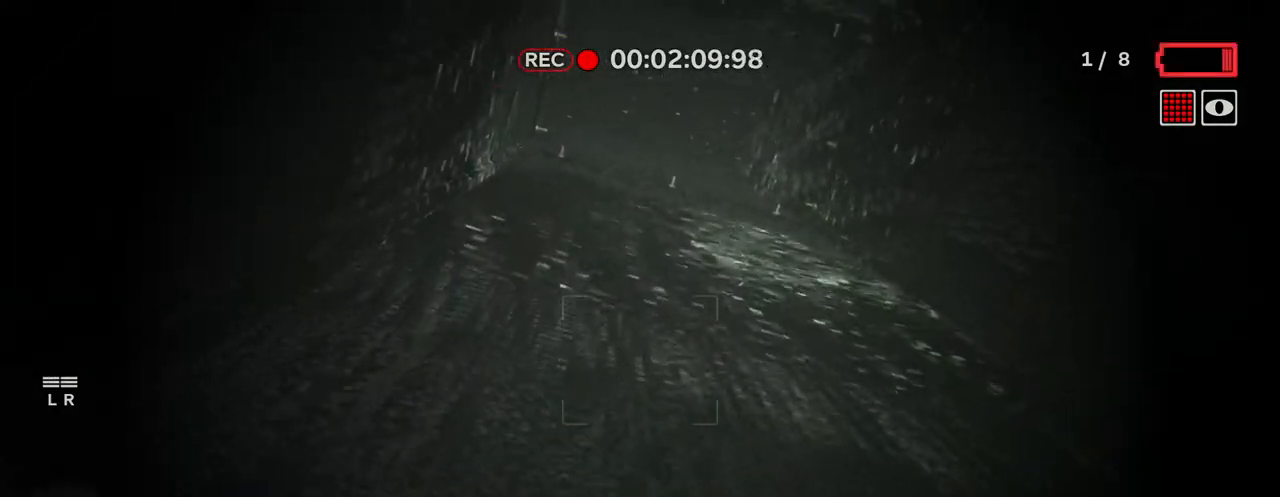
{"keys": ["w"], "mouse": [], "mouse_move": "still", "events": []}
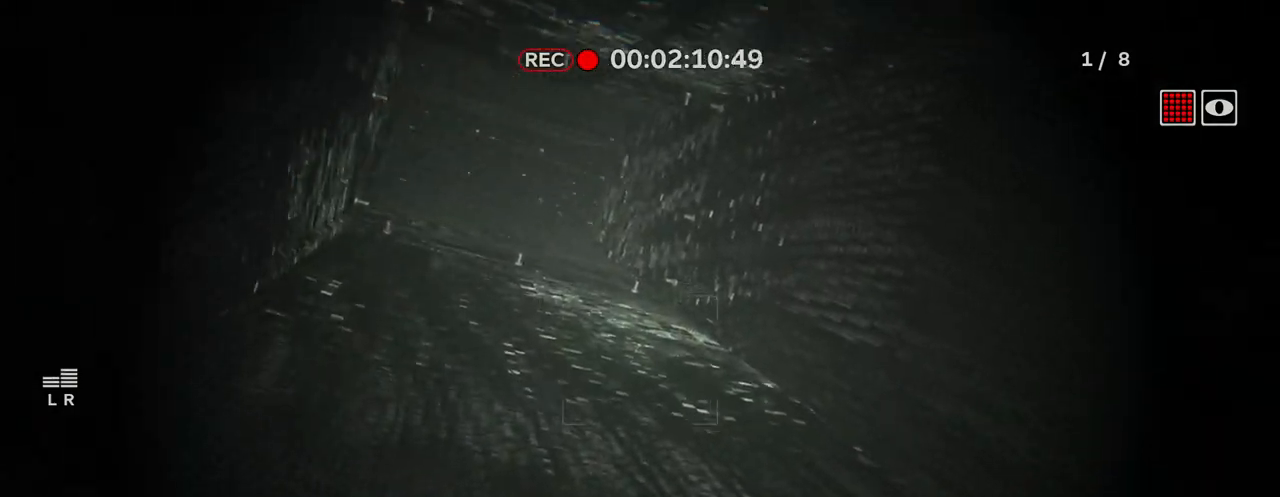
{"keys": ["w"], "mouse": [], "mouse_move": "still", "events": [[167, "space", "down"], [267, "space", "up"], [350, "space", "down"], [500, "space", "up"]]}
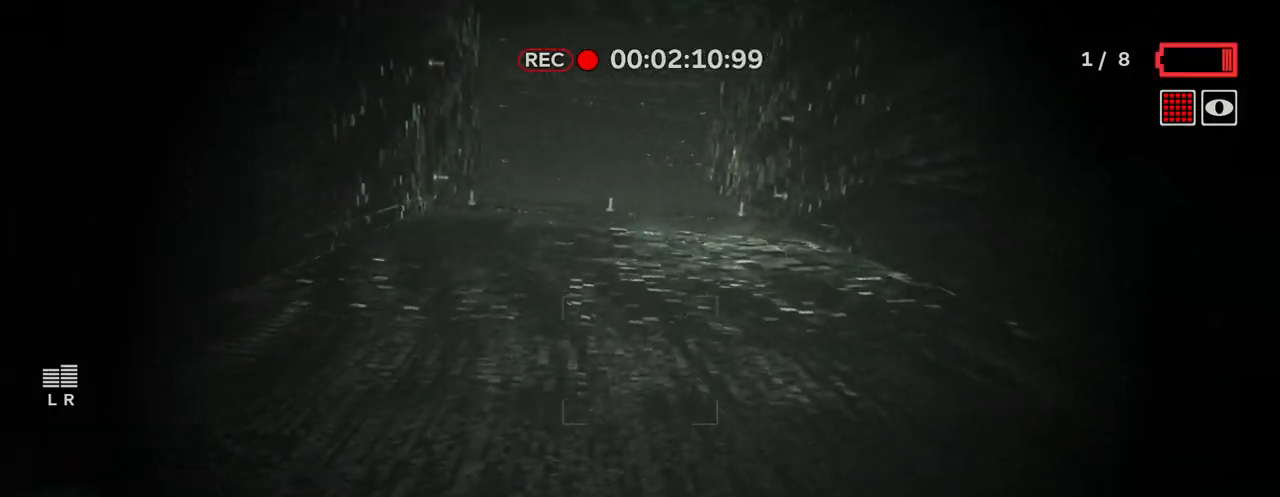
{"keys": ["w"], "mouse": [], "mouse_move": "up-left", "events": [[133, "space", "down"], [233, "space", "up"]]}
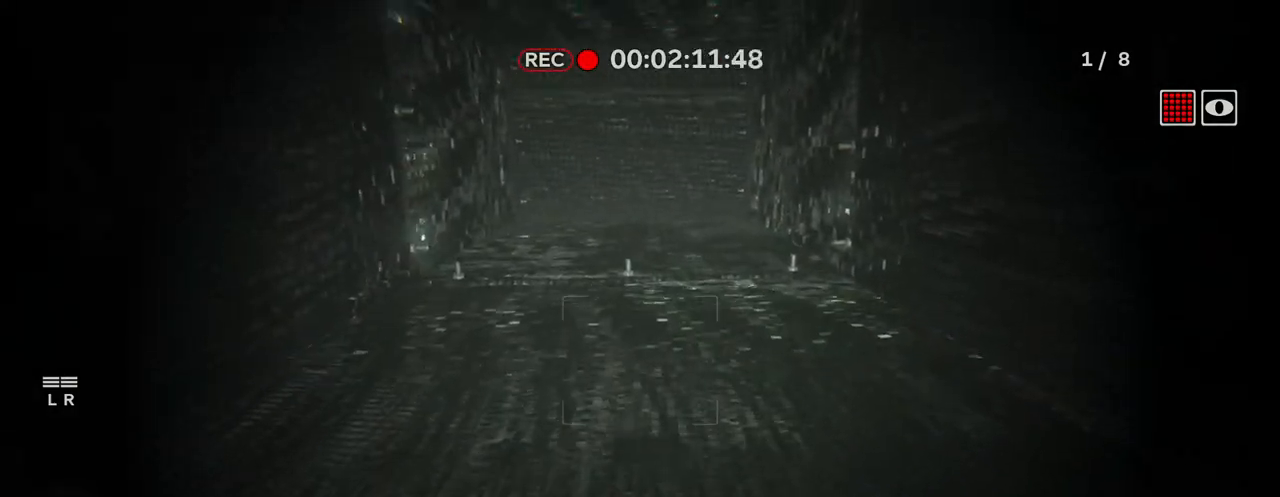
{"keys": ["w"], "mouse": [], "mouse_move": "still", "events": []}
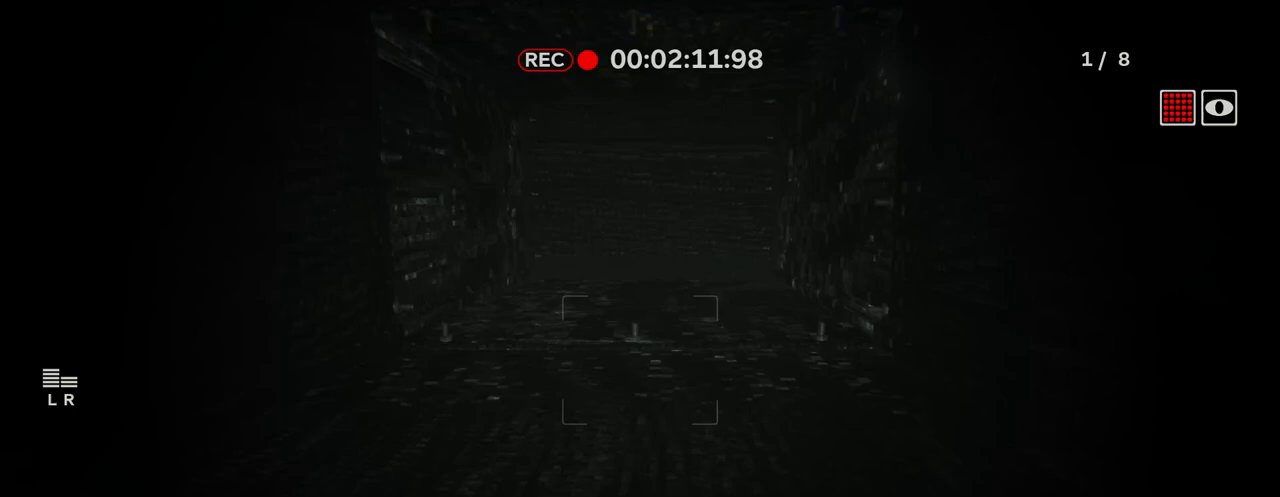
{"keys": ["w"], "mouse": ["left"], "mouse_move": "still", "events": [[500, "mouse_left", "down"]]}
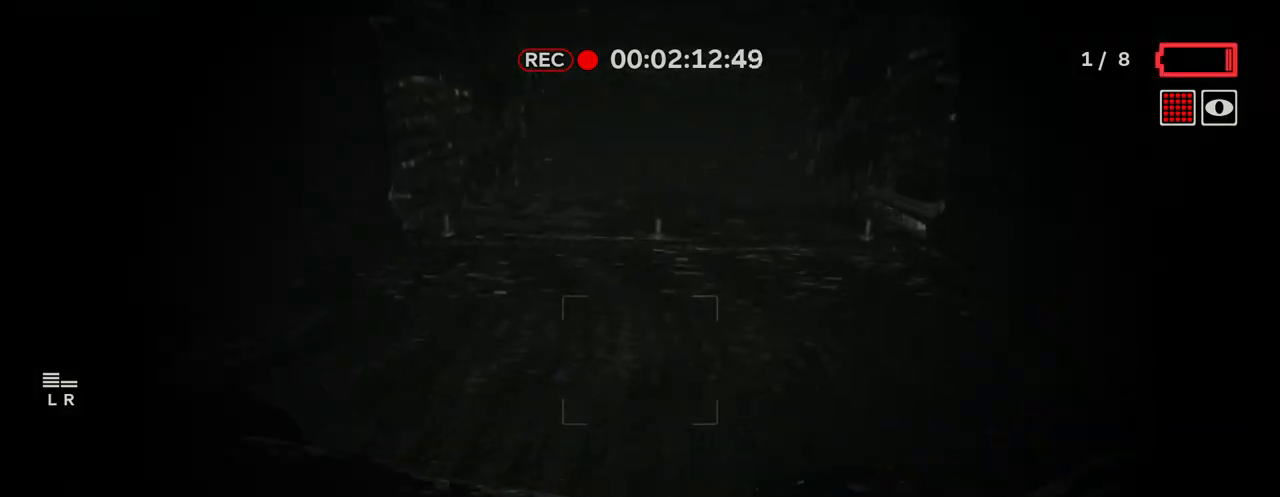
{"keys": ["w"], "mouse": [], "mouse_move": "still", "events": [[83, "mouse_left", "up"], [183, "mouse_left", "down"], [283, "mouse_left", "up"], [367, "mouse_left", "down"], [467, "mouse_left", "up"]]}
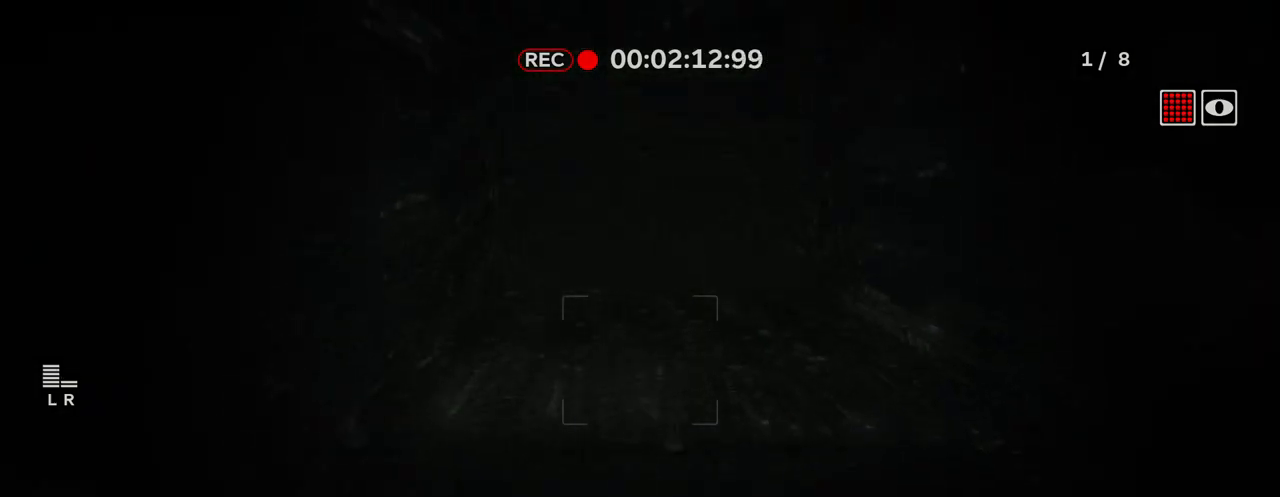
{"keys": ["w"], "mouse": [], "mouse_move": "still", "events": [[50, "mouse_left", "down"], [150, "mouse_left", "up"]]}
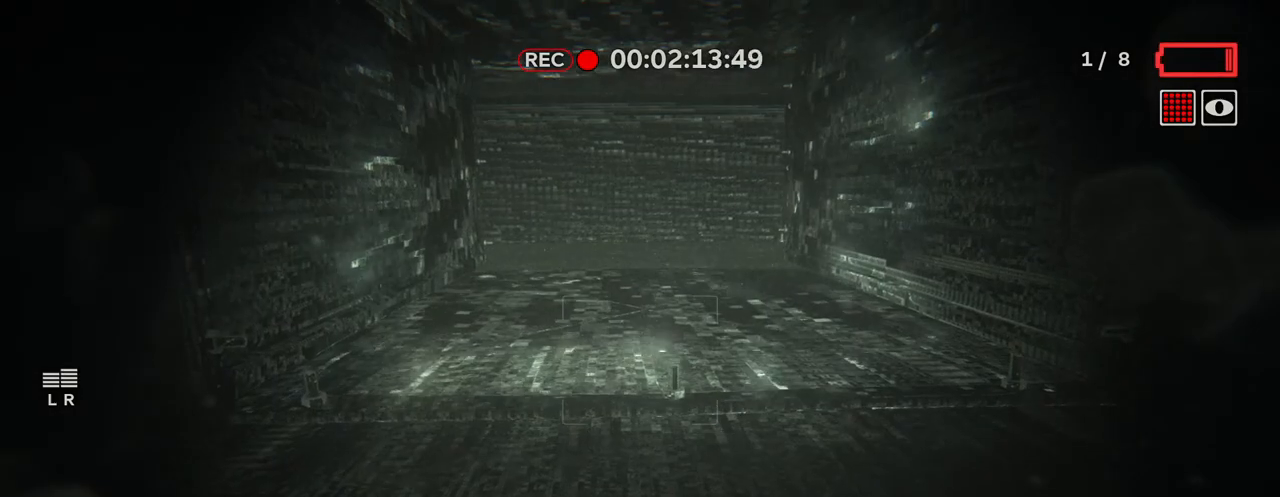
{"keys": ["w"], "mouse": [], "mouse_move": "still", "events": [[267, "mouse_right", "down"], [317, "mouse_right", "up"], [400, "mouse_right", "down"], [500, "mouse_right", "up"]]}
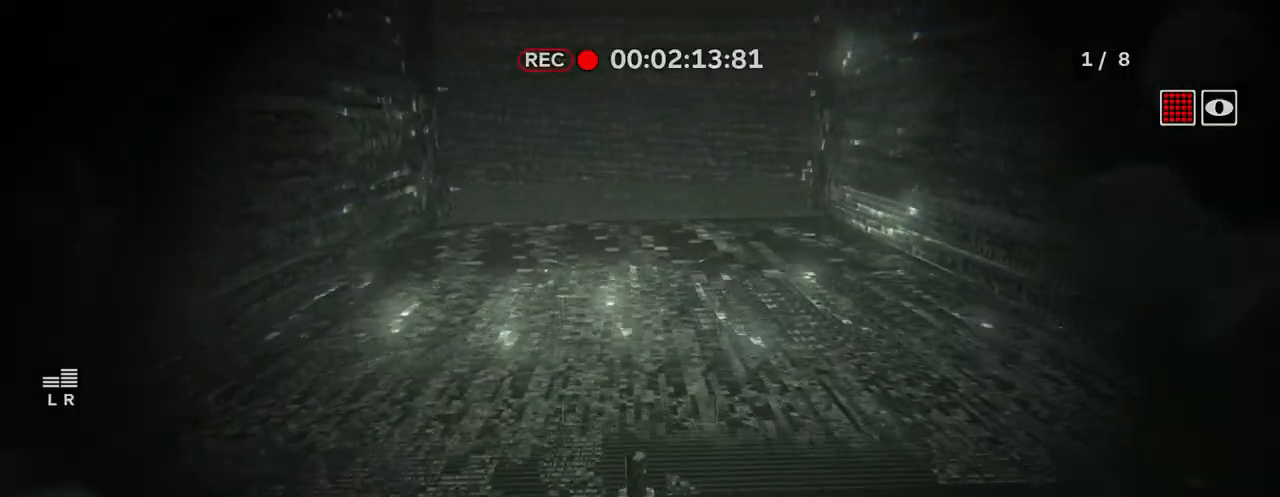
{"keys": ["w"], "mouse": ["right"], "mouse_move": "still", "events": [[83, "mouse_right", "down"], [183, "mouse_right", "up"], [283, "mouse_right", "down"], [367, "mouse_right", "up"], [467, "mouse_right", "down"]]}